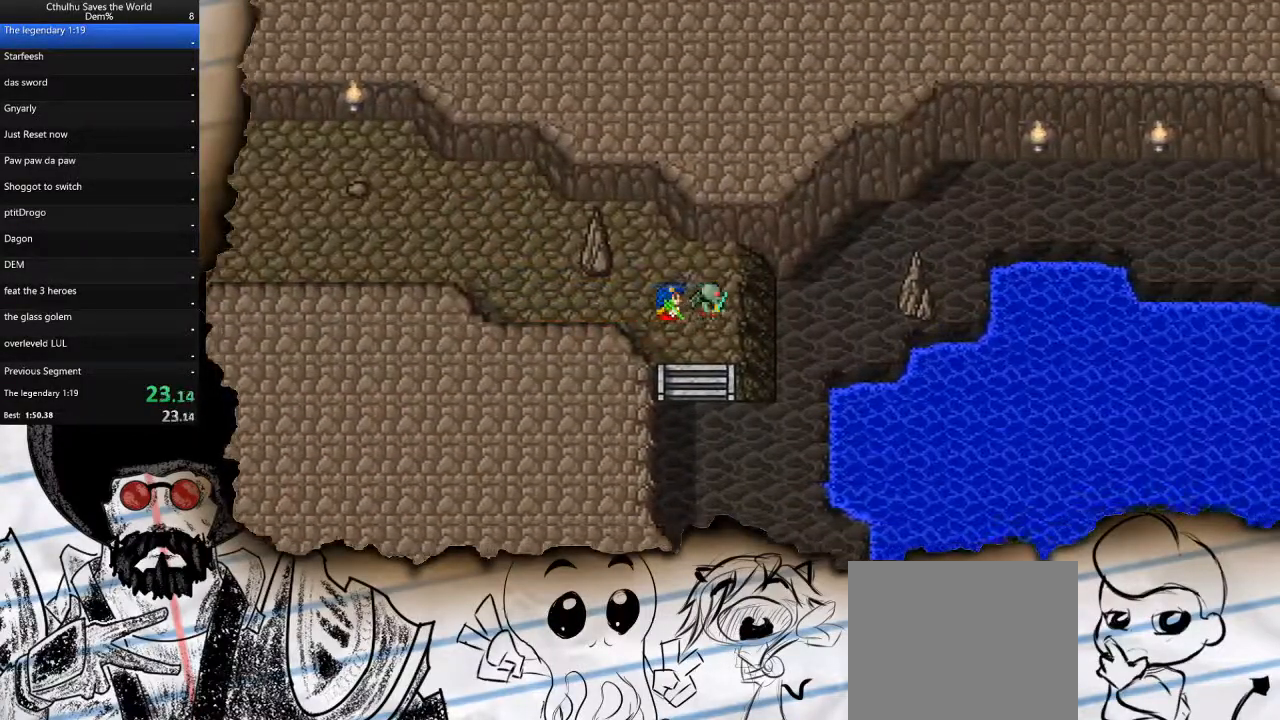
Gameplay with a controller (PlayStation layout); each line is a JSON object with the inputs held at the frame after it. "events" lists button and stick changes between this image and that frame as [ms after this image, input, new state], when the widget could be followed in between.
{"buttons": ["DPAD_DOWN"], "left_stick": "center", "right_stick": "center", "events": [[33, "DPAD_DOWN", "down"], [50, "DPAD_RIGHT", "up"]]}
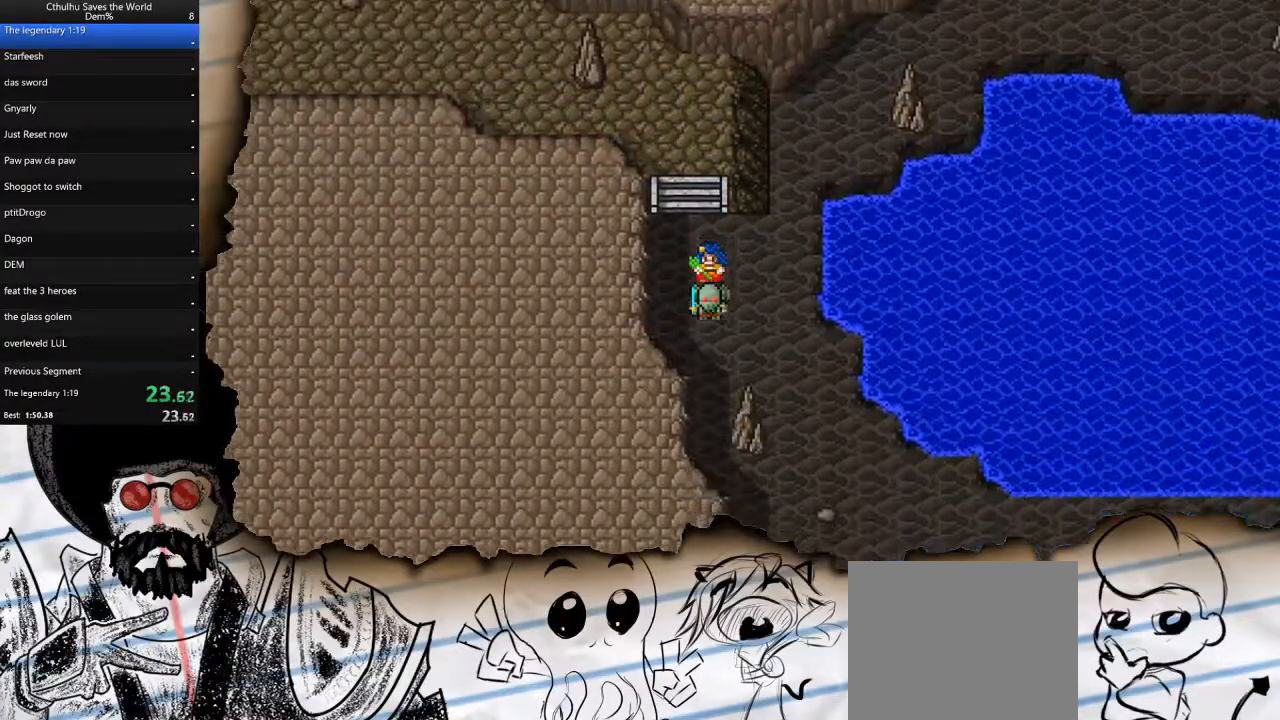
{"buttons": ["DPAD_DOWN"], "left_stick": "center", "right_stick": "center", "events": [[17, "DPAD_DOWN", "up"], [17, "DPAD_RIGHT", "down"], [250, "DPAD_DOWN", "down"], [267, "DPAD_RIGHT", "up"]]}
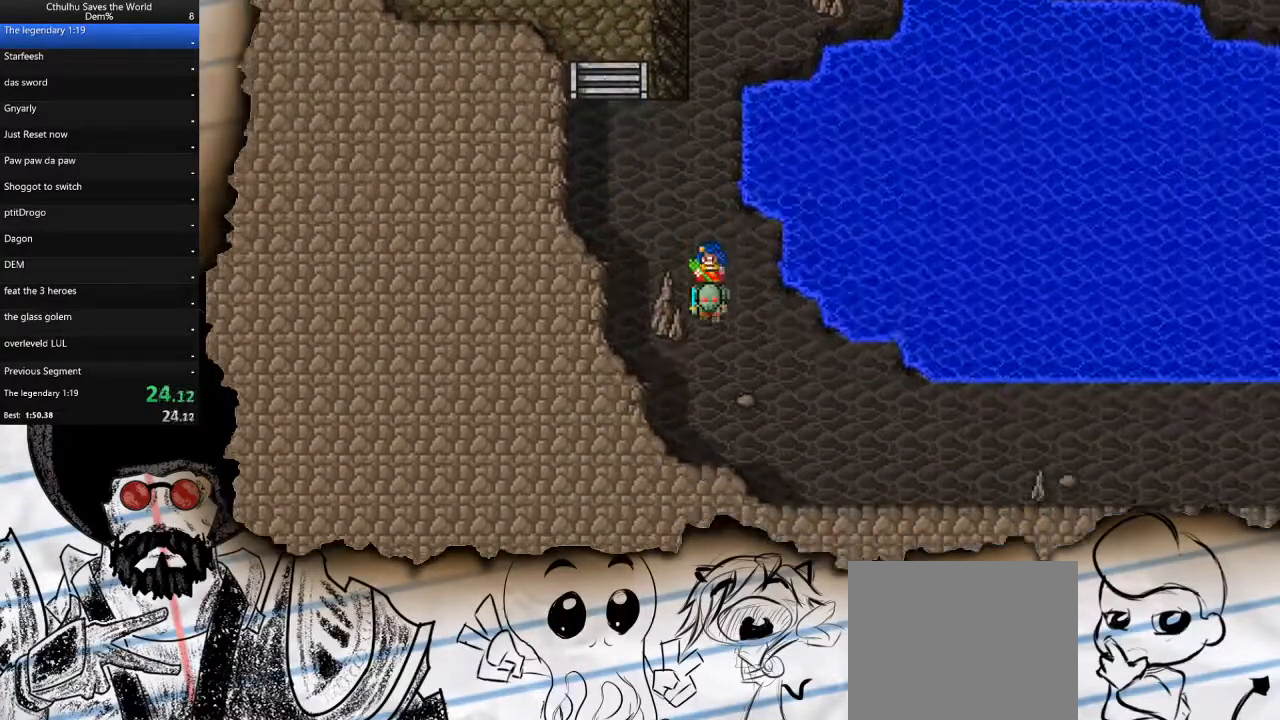
{"buttons": ["DPAD_RIGHT"], "left_stick": "center", "right_stick": "center", "events": [[183, "DPAD_RIGHT", "down"], [200, "DPAD_DOWN", "up"]]}
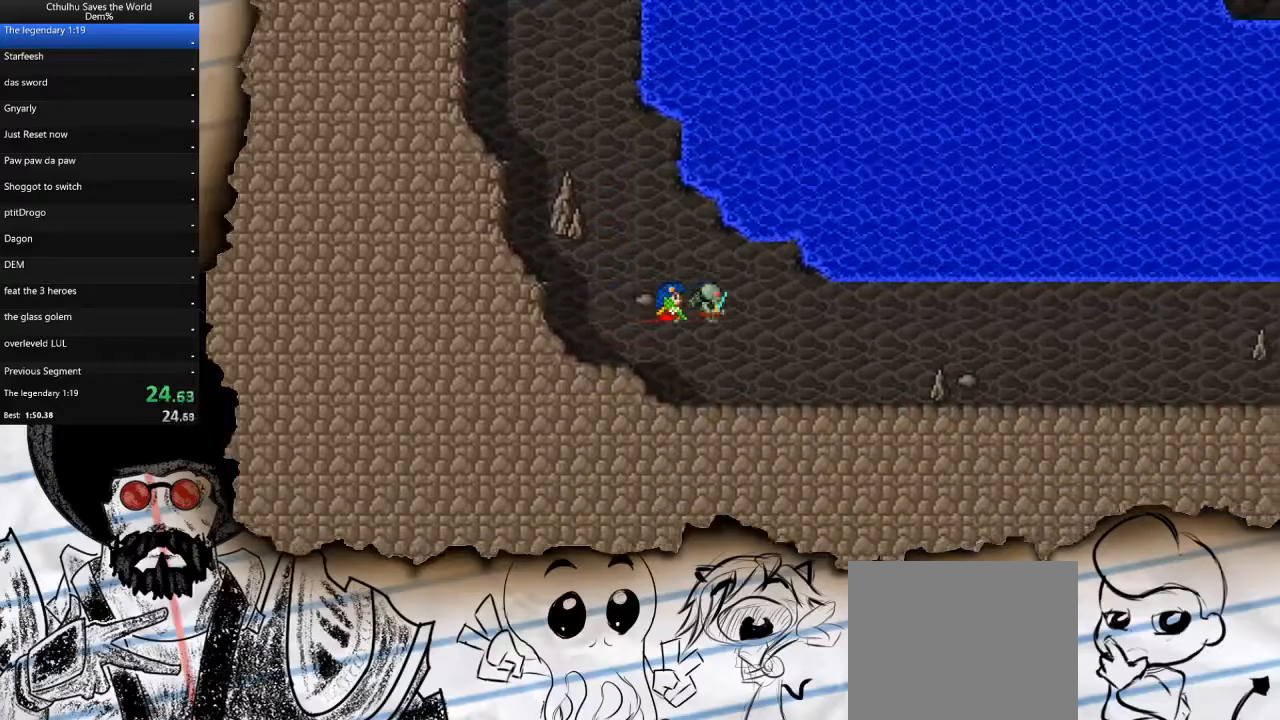
{"buttons": ["DPAD_RIGHT"], "left_stick": "center", "right_stick": "center", "events": []}
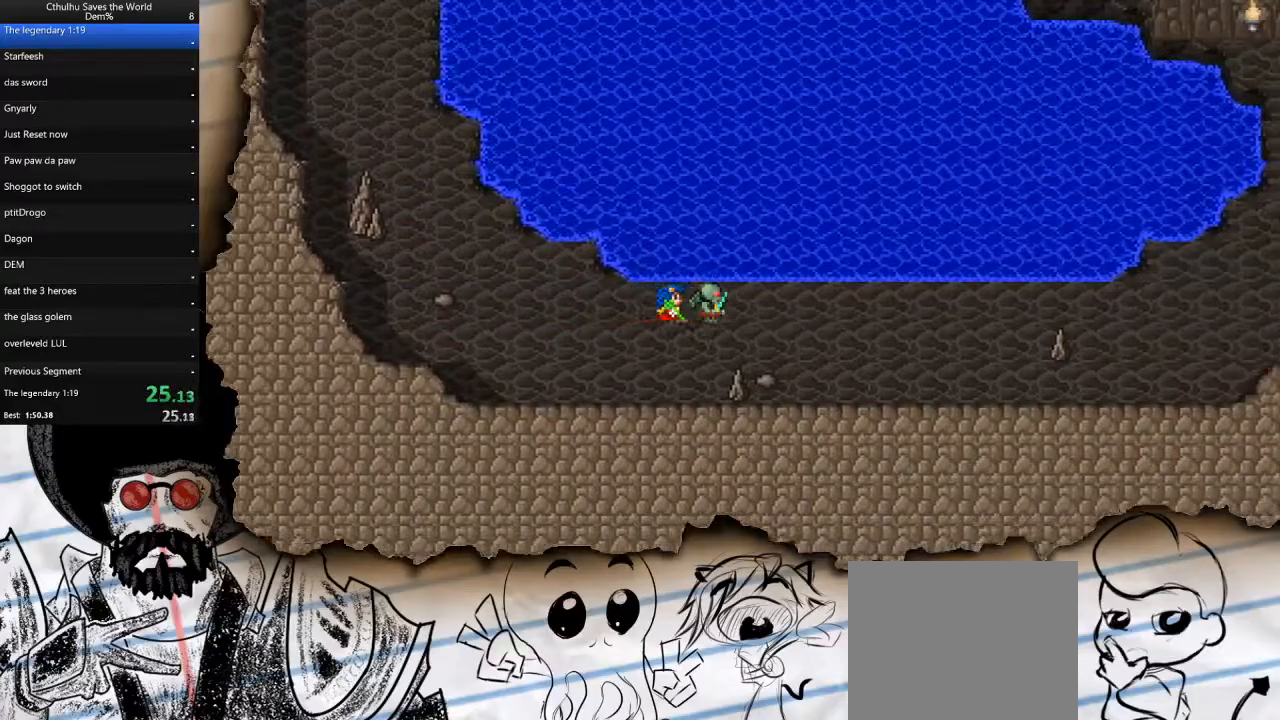
{"buttons": ["DPAD_RIGHT"], "left_stick": "center", "right_stick": "center", "events": []}
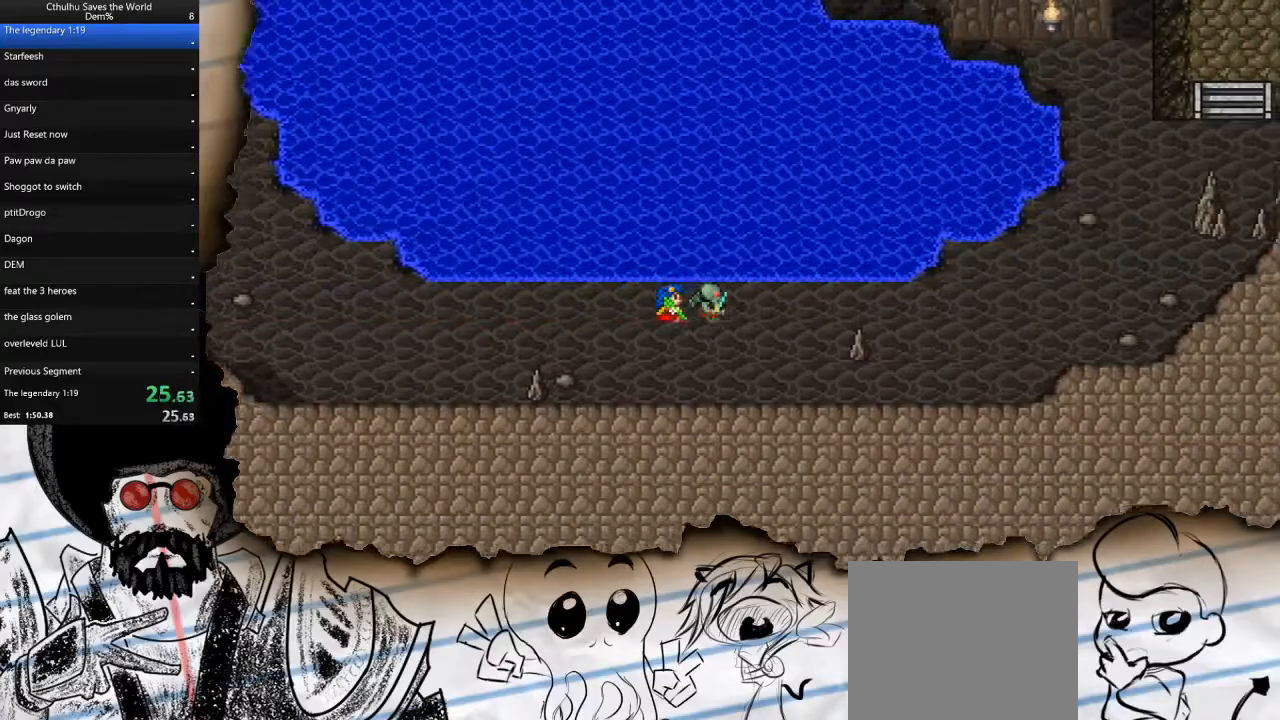
{"buttons": ["DPAD_RIGHT"], "left_stick": "center", "right_stick": "center", "events": []}
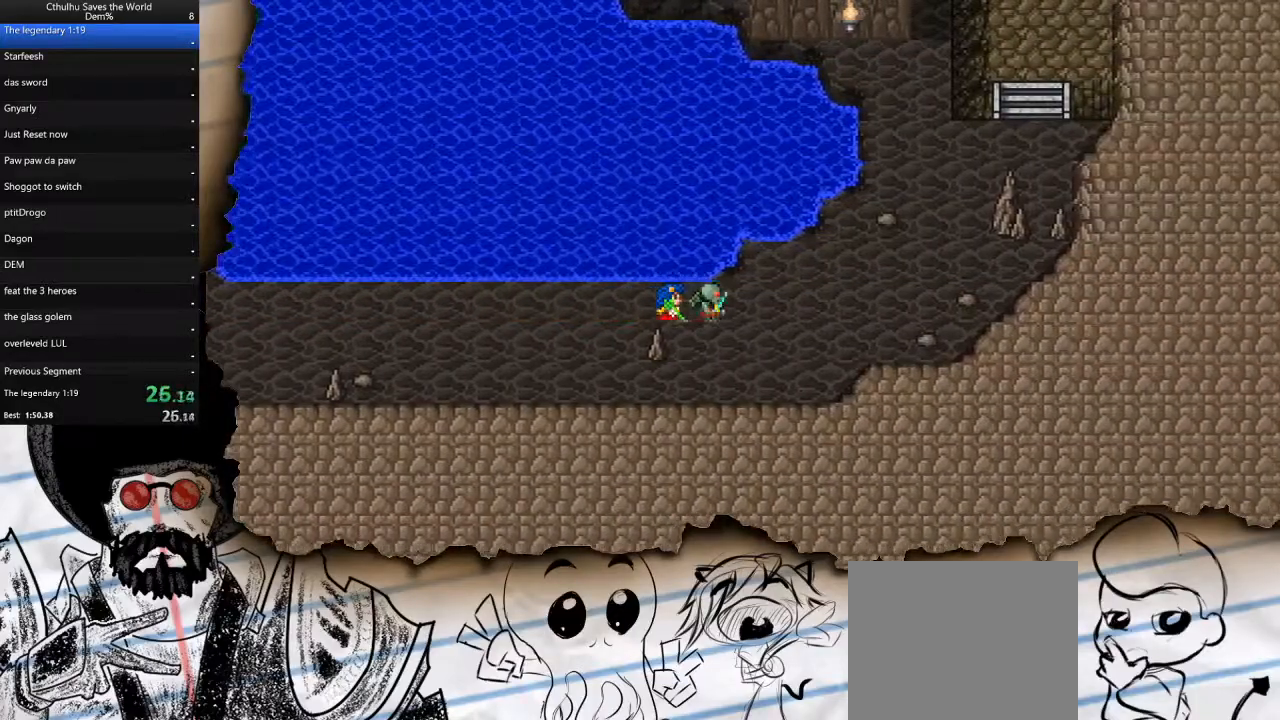
{"buttons": ["DPAD_UP"], "left_stick": "center", "right_stick": "center", "events": [[450, "DPAD_RIGHT", "up"], [450, "DPAD_UP", "down"]]}
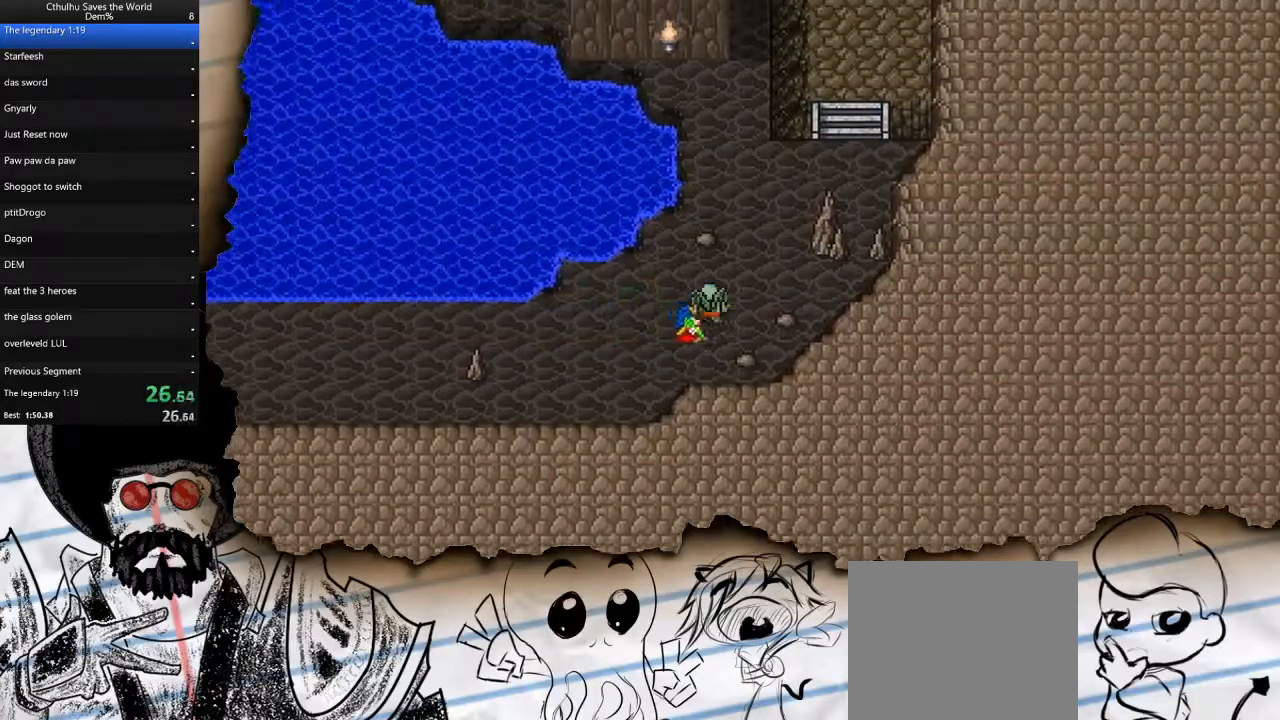
{"buttons": ["DPAD_RIGHT"], "left_stick": "center", "right_stick": "center", "events": [[267, "DPAD_RIGHT", "down"], [267, "DPAD_UP", "up"]]}
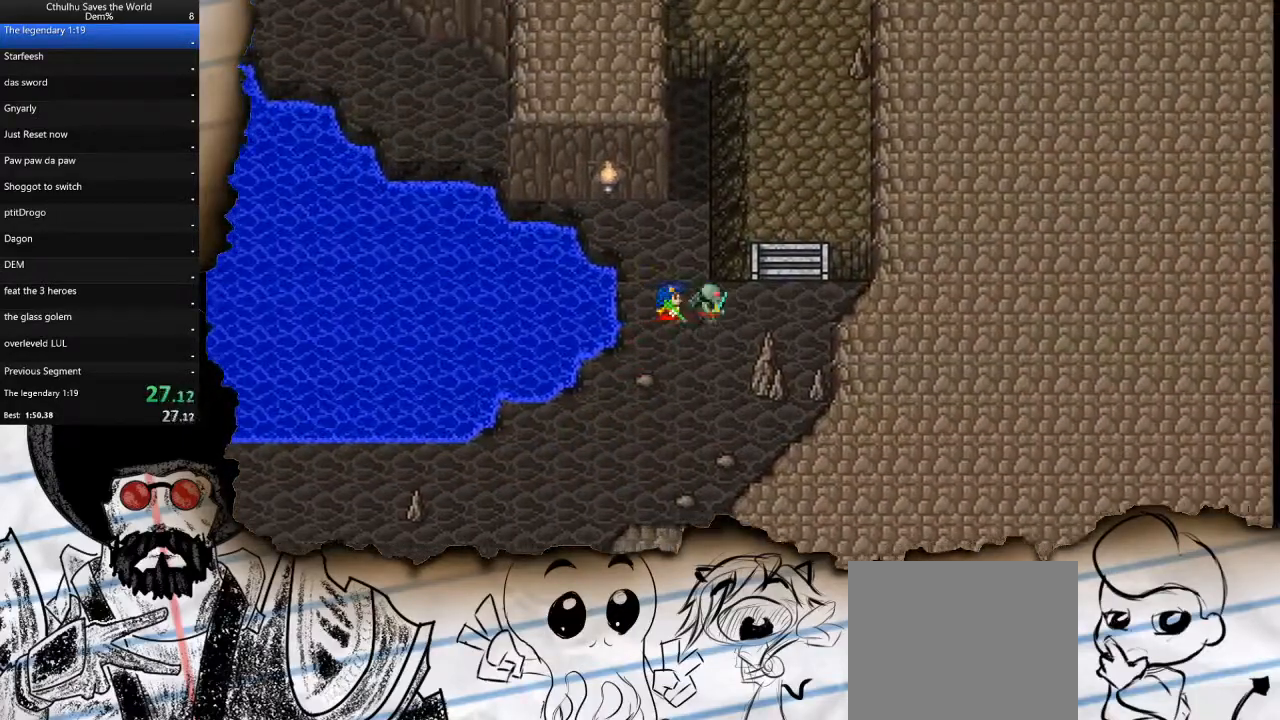
{"buttons": ["DPAD_UP"], "left_stick": "center", "right_stick": "center", "events": [[133, "DPAD_UP", "down"], [150, "DPAD_RIGHT", "up"]]}
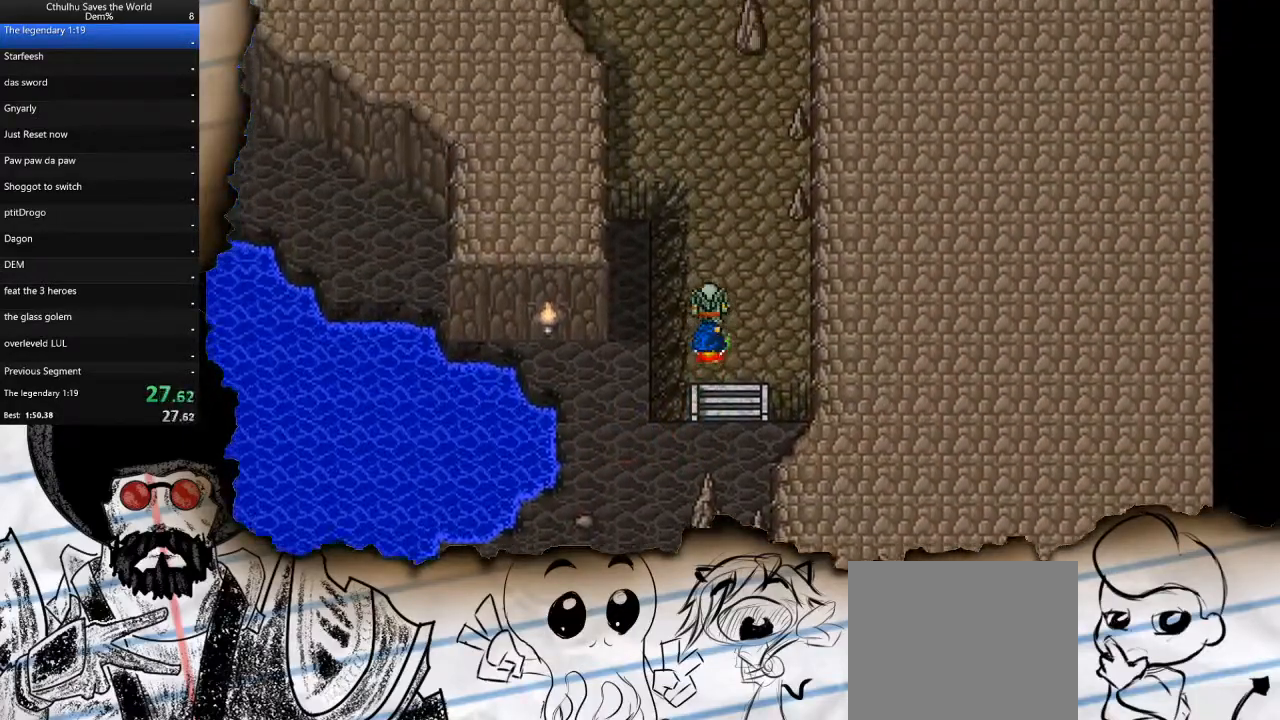
{"buttons": ["DPAD_UP"], "left_stick": "center", "right_stick": "center", "events": []}
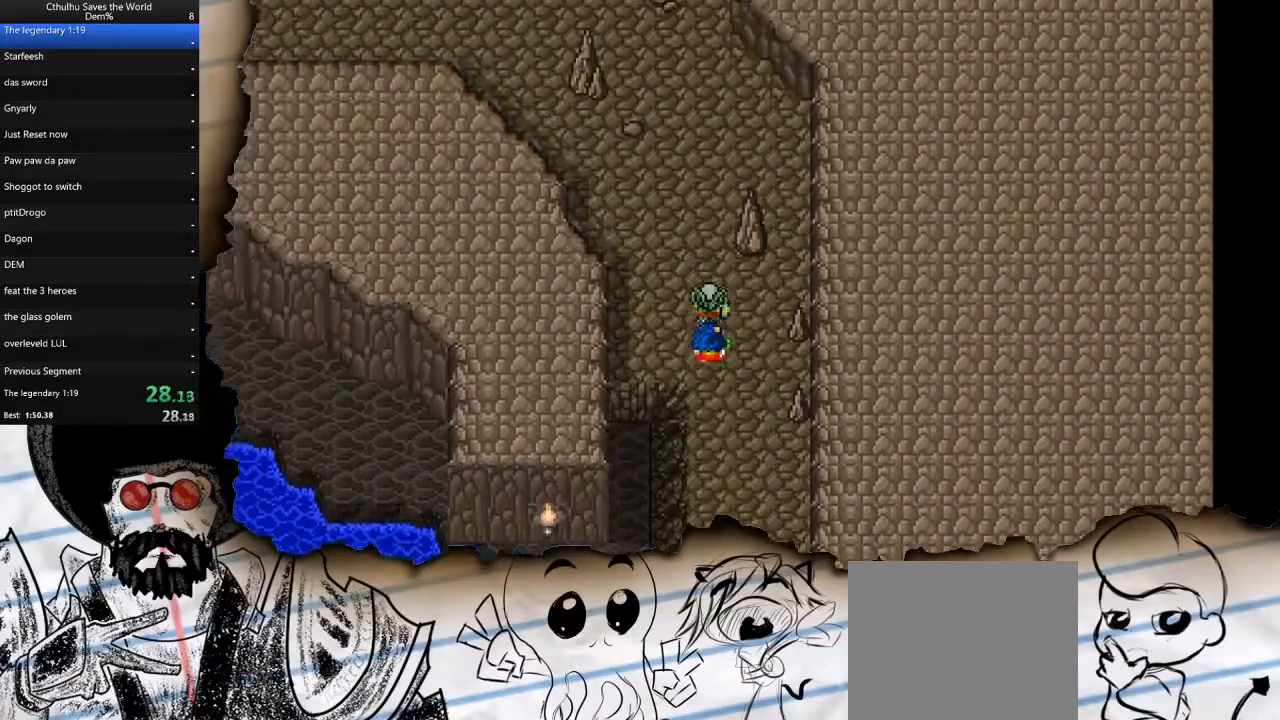
{"buttons": ["DPAD_UP"], "left_stick": "center", "right_stick": "center", "events": []}
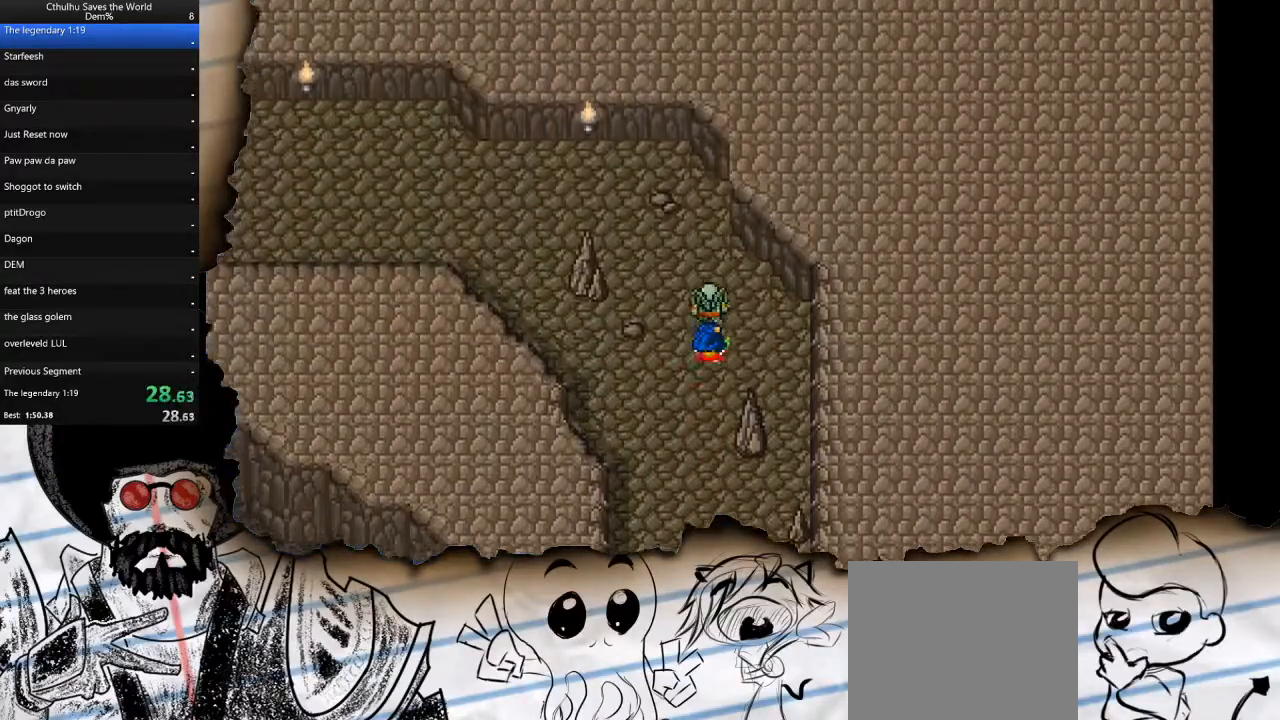
{"buttons": ["DPAD_LEFT"], "left_stick": "center", "right_stick": "center", "events": [[233, "DPAD_LEFT", "down"], [233, "DPAD_UP", "up"]]}
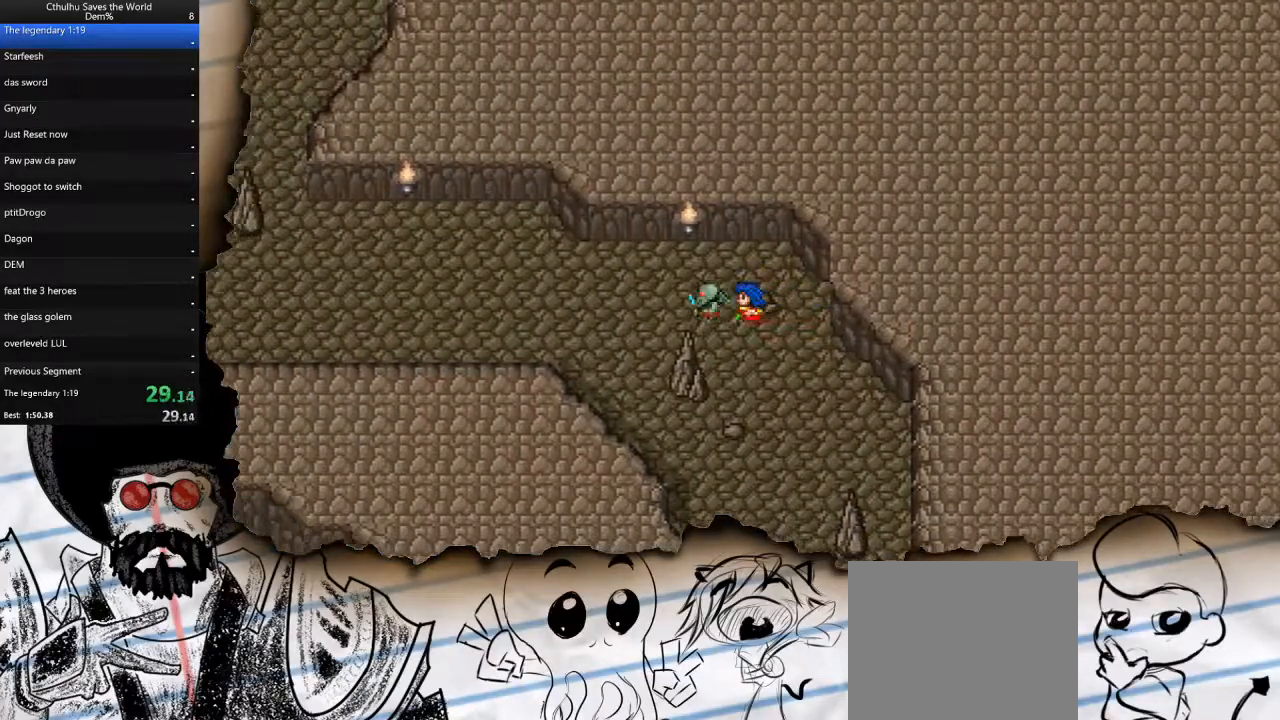
{"buttons": ["DPAD_LEFT"], "left_stick": "center", "right_stick": "center", "events": []}
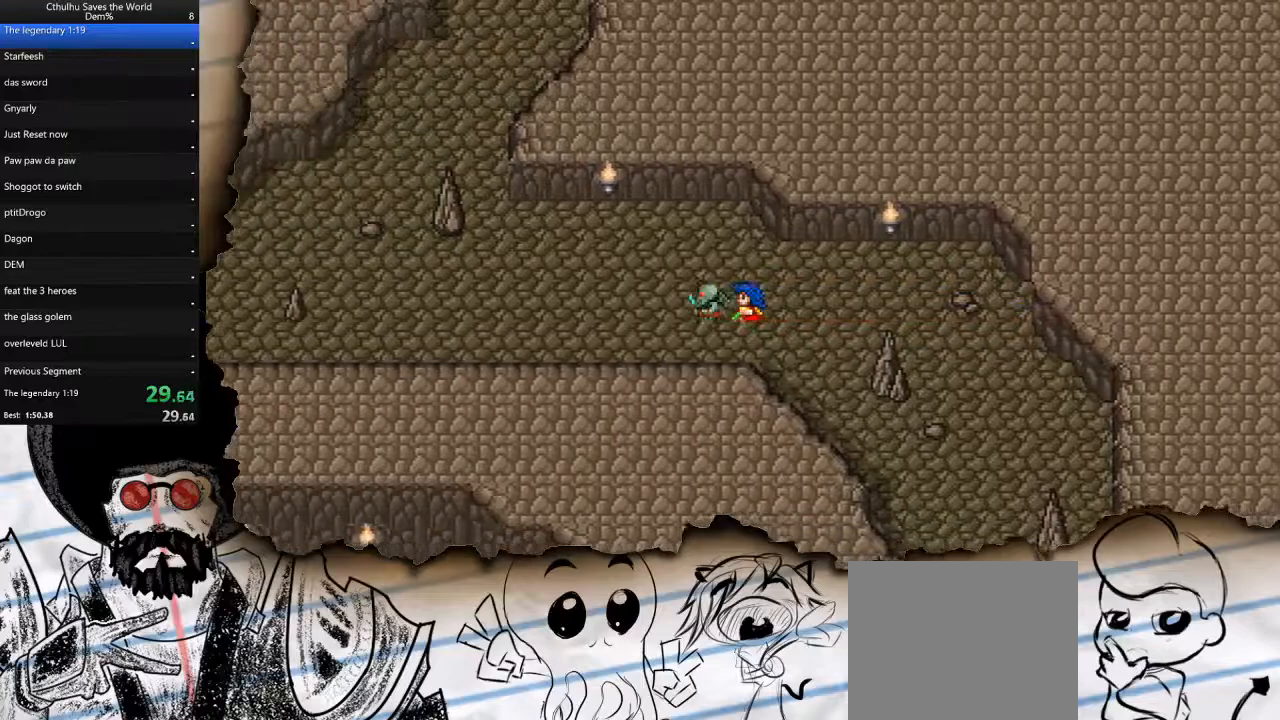
{"buttons": ["DPAD_UP"], "left_stick": "center", "right_stick": "center", "events": [[467, "DPAD_UP", "down"], [483, "DPAD_LEFT", "up"]]}
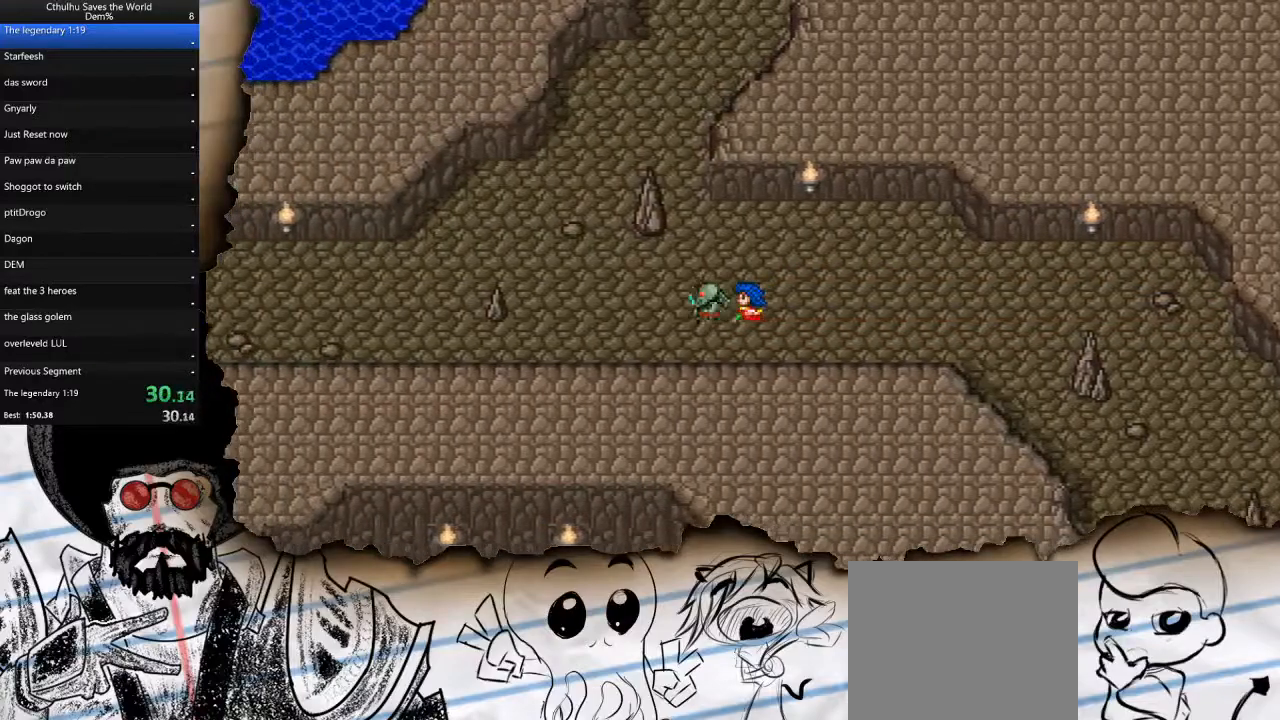
{"buttons": ["DPAD_UP"], "left_stick": "center", "right_stick": "center", "events": []}
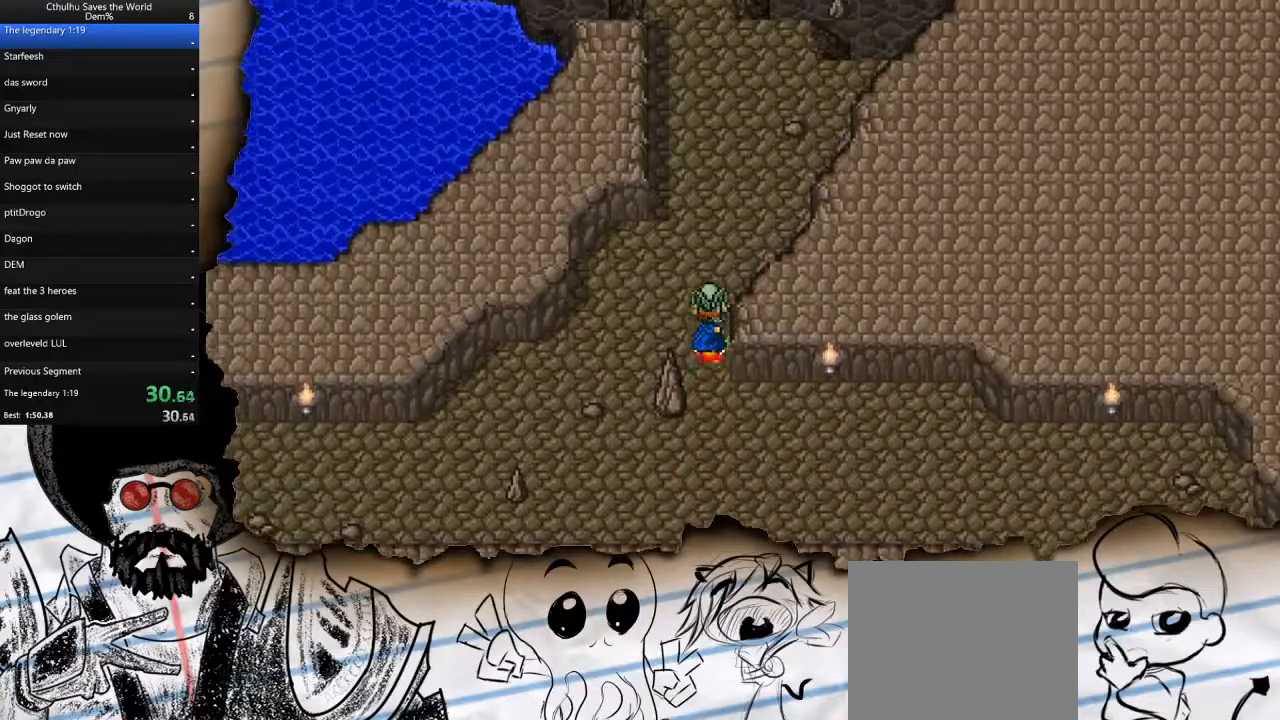
{"buttons": ["DPAD_UP"], "left_stick": "center", "right_stick": "center", "events": []}
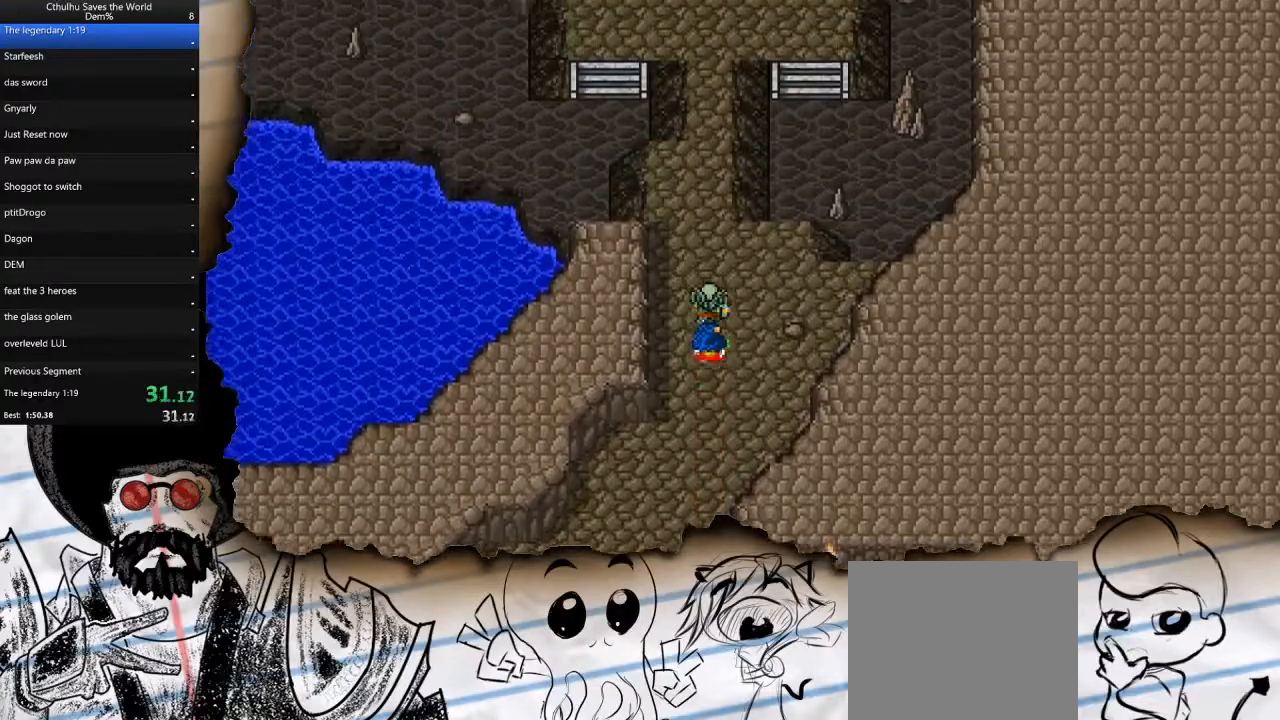
{"buttons": ["DPAD_UP"], "left_stick": "center", "right_stick": "center", "events": []}
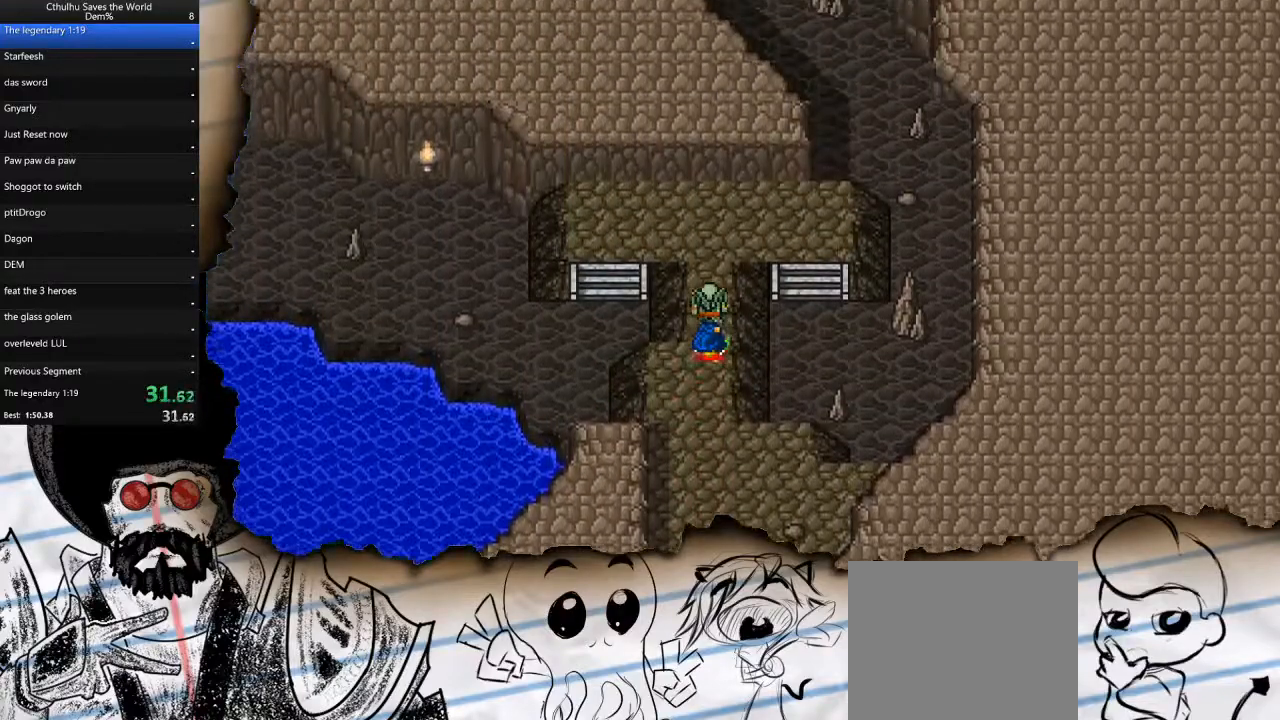
{"buttons": ["DPAD_UP"], "left_stick": "center", "right_stick": "center", "events": [[67, "DPAD_LEFT", "down"], [67, "DPAD_UP", "up"], [433, "DPAD_LEFT", "up"], [467, "DPAD_UP", "down"]]}
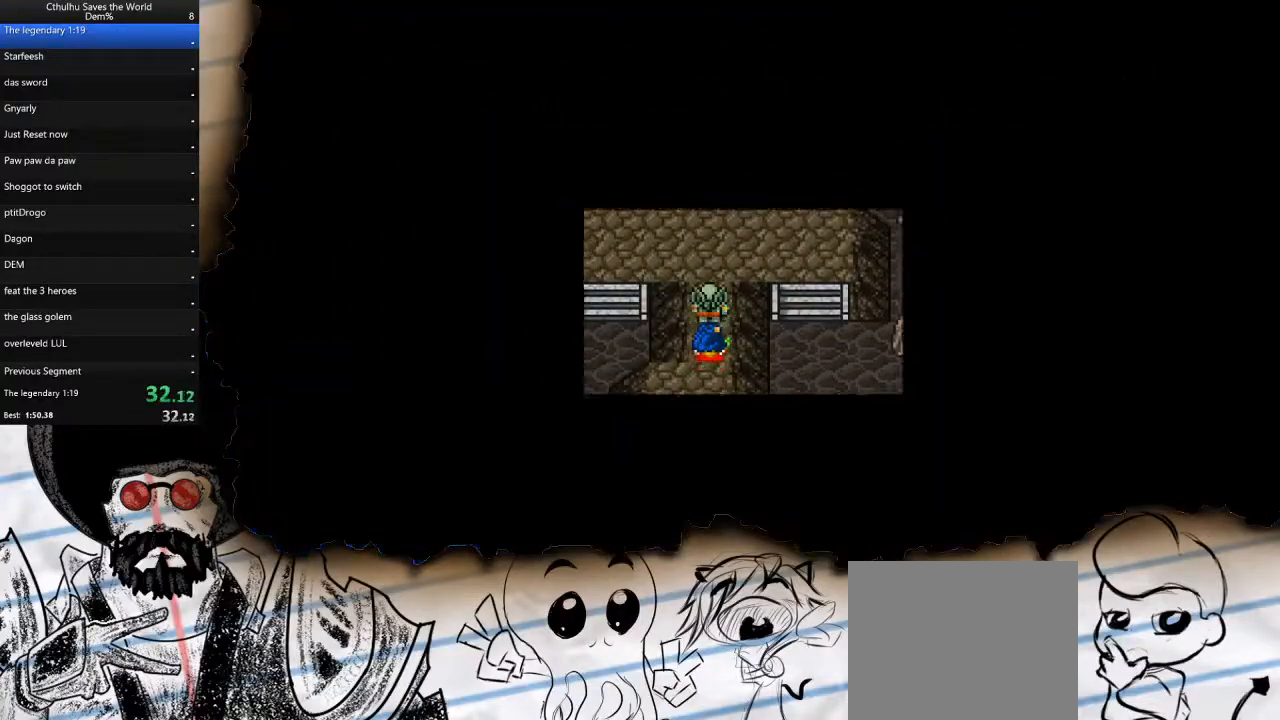
{"buttons": [], "left_stick": "center", "right_stick": "center", "events": [[33, "DPAD_UP", "up"]]}
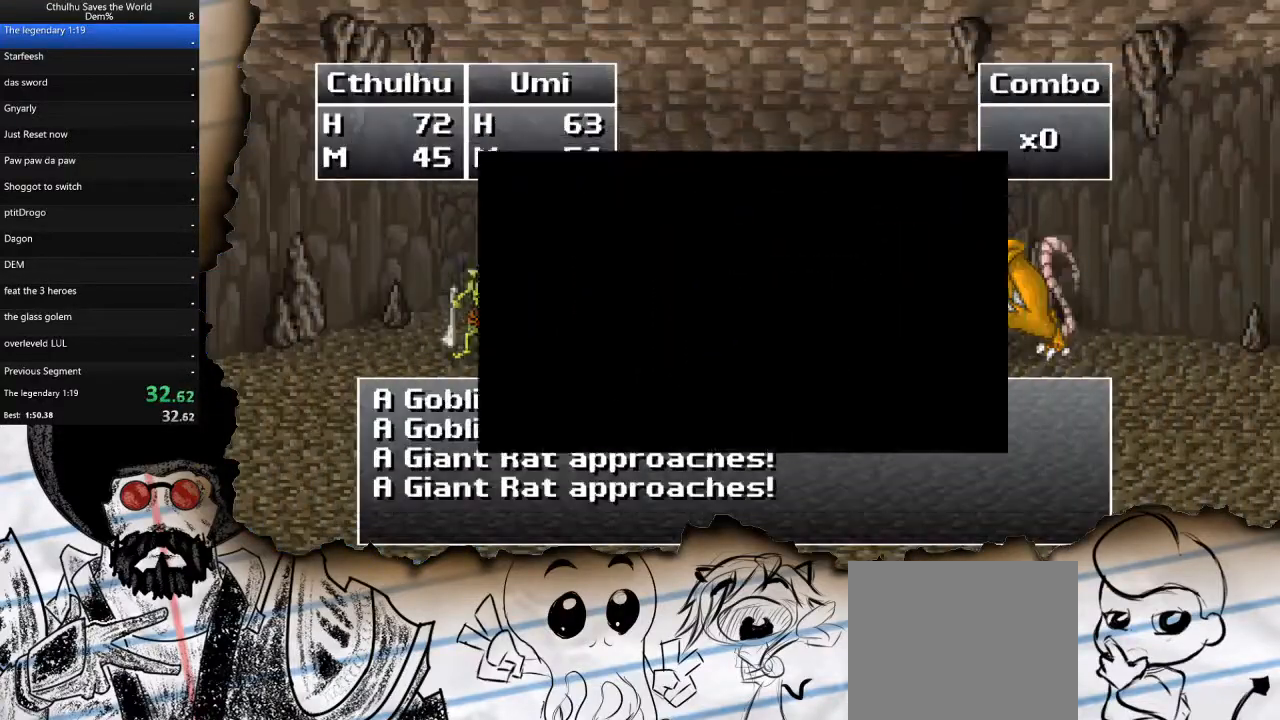
{"buttons": ["CROSS"], "left_stick": "center", "right_stick": "center", "events": [[250, "CROSS", "down"], [350, "CROSS", "up"], [417, "CROSS", "down"]]}
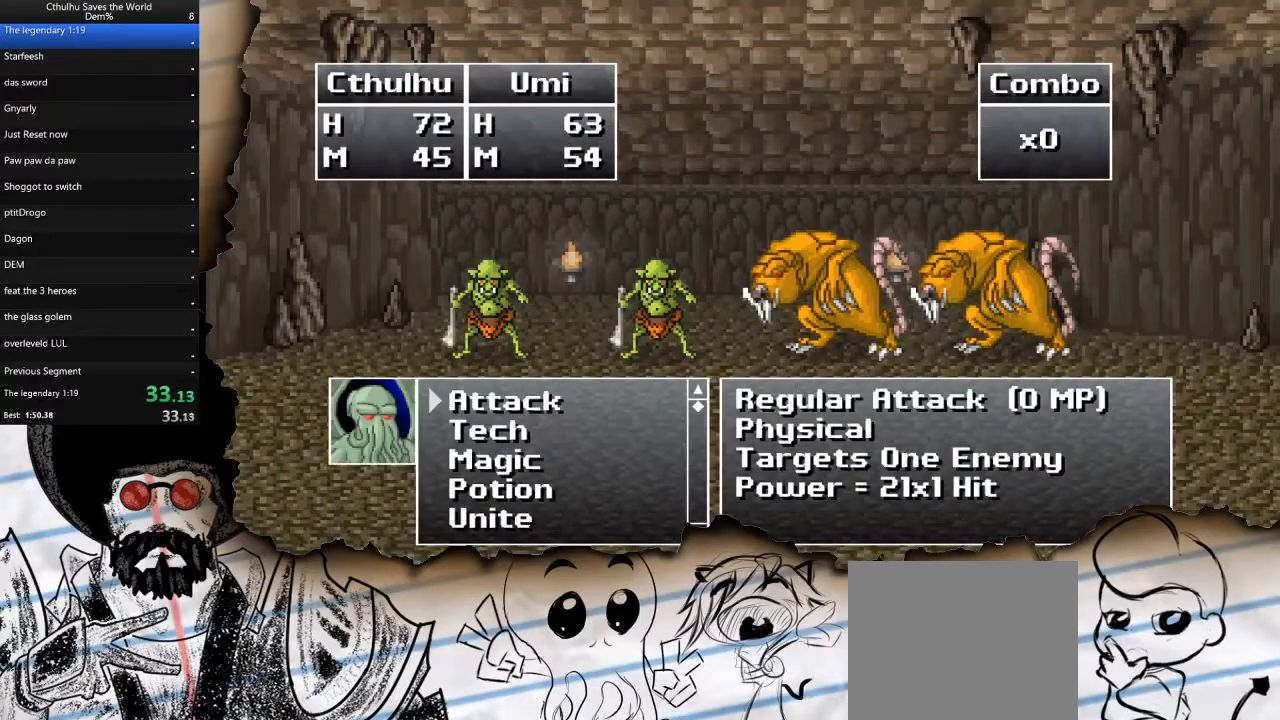
{"buttons": [], "left_stick": "center", "right_stick": "center", "events": [[117, "CROSS", "up"], [267, "DPAD_DOWN", "down"], [383, "CROSS", "down"], [400, "DPAD_DOWN", "up"], [483, "CROSS", "up"]]}
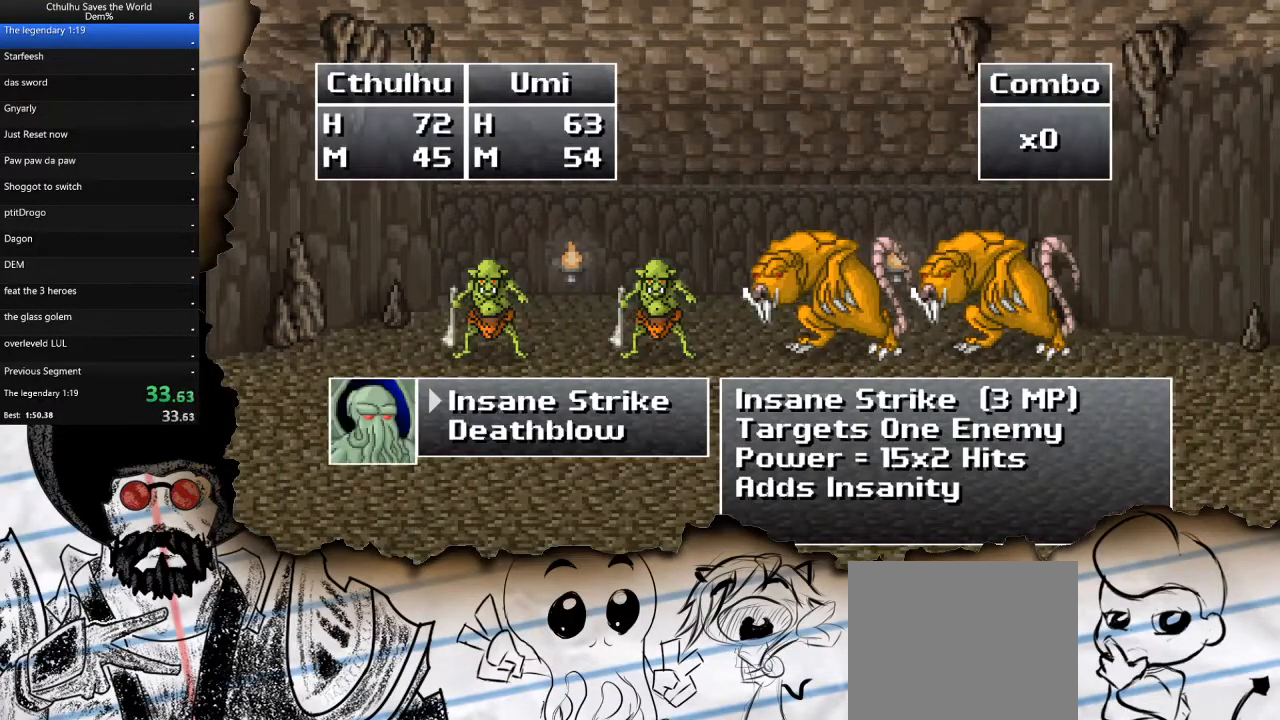
{"buttons": ["DPAD_RIGHT"], "left_stick": "center", "right_stick": "center", "events": [[183, "CROSS", "down"], [267, "CROSS", "up"], [317, "CROSS", "down"], [417, "CROSS", "up"], [483, "DPAD_RIGHT", "down"]]}
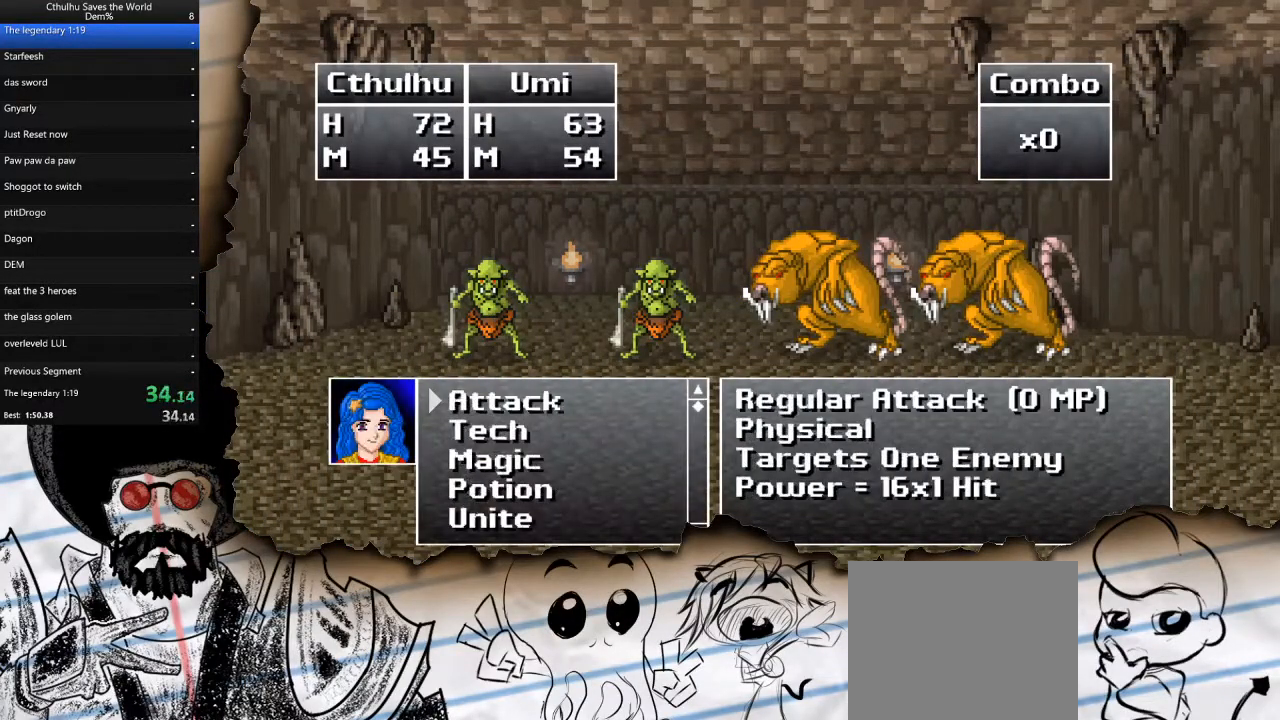
{"buttons": [], "left_stick": "center", "right_stick": "center", "events": [[117, "DPAD_RIGHT", "up"], [300, "CIRCLE", "down"], [400, "CIRCLE", "up"]]}
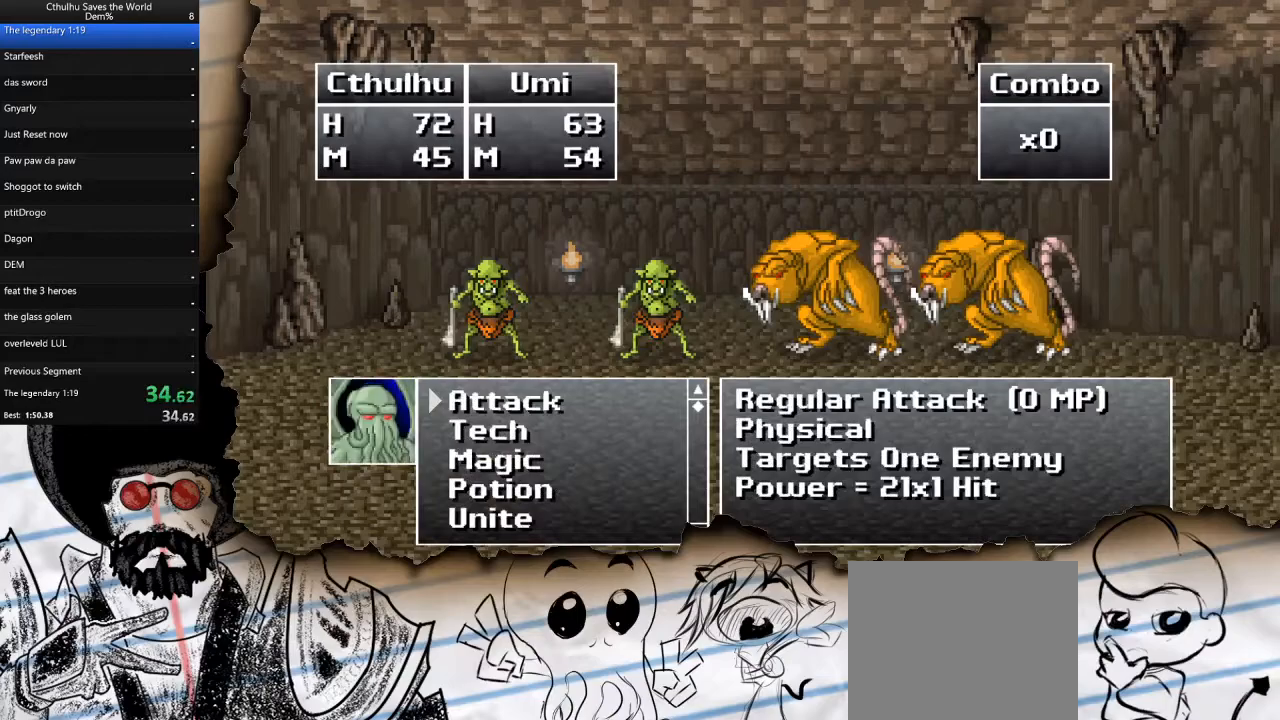
{"buttons": [], "left_stick": "center", "right_stick": "center", "events": [[67, "DPAD_DOWN", "down"], [183, "CROSS", "down"], [200, "DPAD_DOWN", "up"], [300, "CROSS", "up"], [400, "CROSS", "down"], [483, "CROSS", "up"]]}
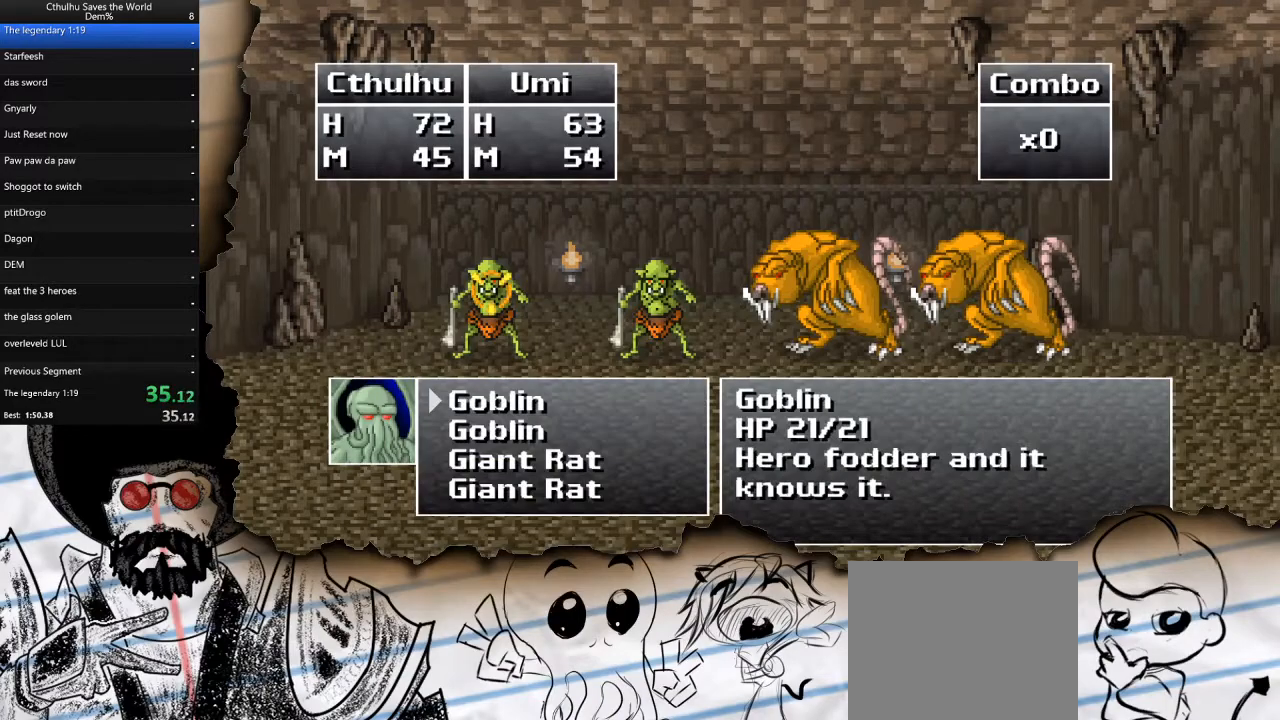
{"buttons": [], "left_stick": "center", "right_stick": "center", "events": [[83, "DPAD_RIGHT", "down"], [200, "DPAD_RIGHT", "up"], [267, "DPAD_RIGHT", "down"], [383, "CROSS", "down"], [400, "DPAD_RIGHT", "up"], [500, "CROSS", "up"]]}
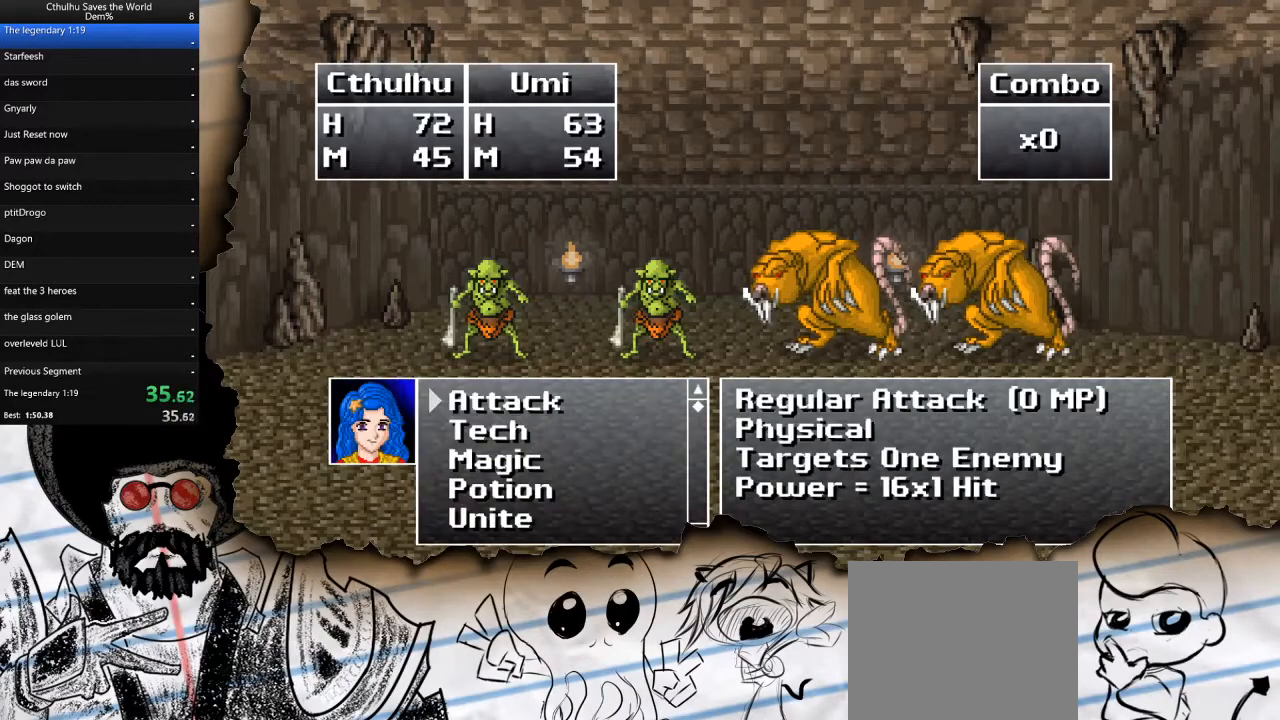
{"buttons": ["DPAD_DOWN"], "left_stick": "center", "right_stick": "center", "events": [[100, "DPAD_DOWN", "down"], [200, "DPAD_DOWN", "up"], [267, "DPAD_DOWN", "down"], [350, "CROSS", "down"], [383, "DPAD_DOWN", "up"], [467, "CROSS", "up"], [500, "DPAD_DOWN", "down"]]}
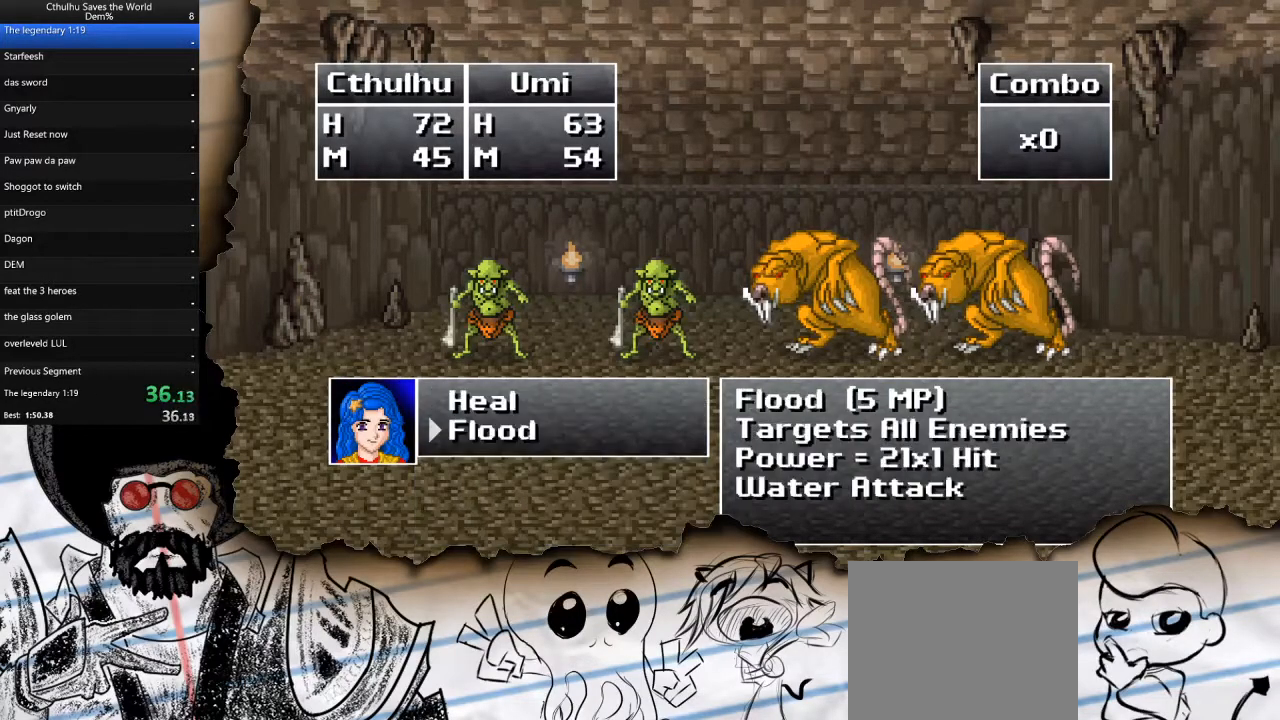
{"buttons": ["R1"], "left_stick": "center", "right_stick": "center", "events": [[117, "CROSS", "down"], [117, "DPAD_DOWN", "up"], [217, "R1", "down"], [250, "CROSS", "up"], [317, "R1", "up"], [333, "CROSS", "down"], [417, "R1", "down"], [450, "CROSS", "up"]]}
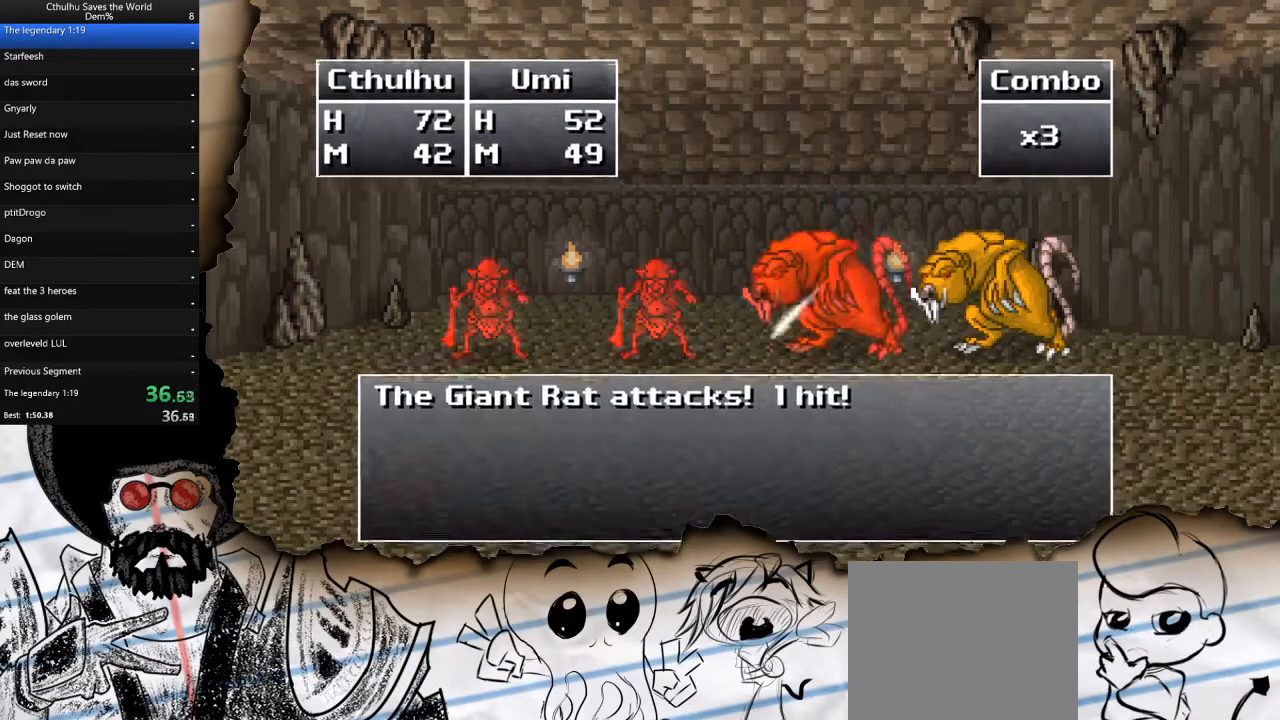
{"buttons": ["CROSS"], "left_stick": "center", "right_stick": "center", "events": [[17, "R1", "up"], [33, "CROSS", "down"], [117, "R1", "down"], [150, "CROSS", "up"], [233, "R1", "up"], [267, "CROSS", "down"], [367, "R1", "down"], [383, "CROSS", "up"], [467, "R1", "up"], [483, "CROSS", "down"]]}
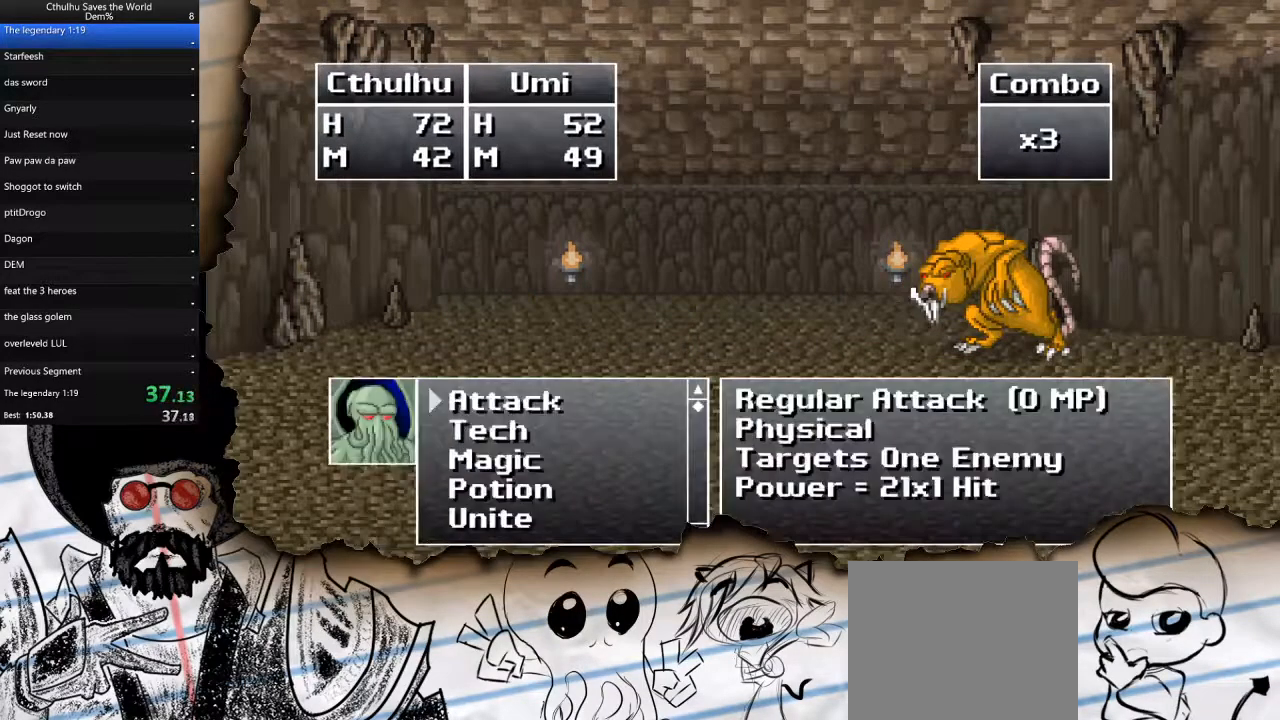
{"buttons": [], "left_stick": "center", "right_stick": "center", "events": [[83, "R1", "down"], [100, "CROSS", "up"], [183, "CROSS", "down"], [183, "R1", "up"], [250, "R1", "down"], [267, "CROSS", "up"], [350, "CROSS", "down"], [367, "R1", "up"], [417, "R1", "down"], [467, "CROSS", "up"], [500, "R1", "up"]]}
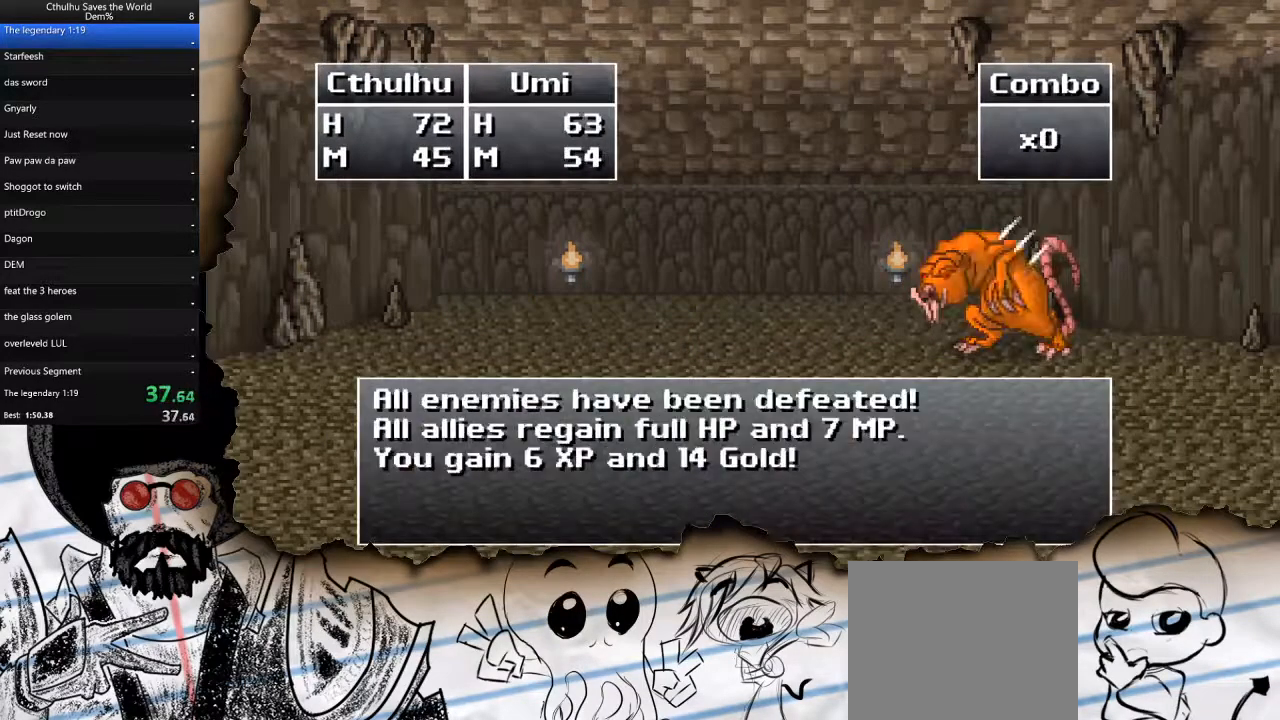
{"buttons": ["CROSS", "R1"], "left_stick": "center", "right_stick": "center", "events": [[67, "CROSS", "down"], [100, "R1", "down"], [167, "CROSS", "up"], [167, "R1", "up"], [217, "CROSS", "down"], [283, "R1", "down"], [333, "CROSS", "up"], [367, "R1", "up"], [417, "CROSS", "down"], [483, "R1", "down"]]}